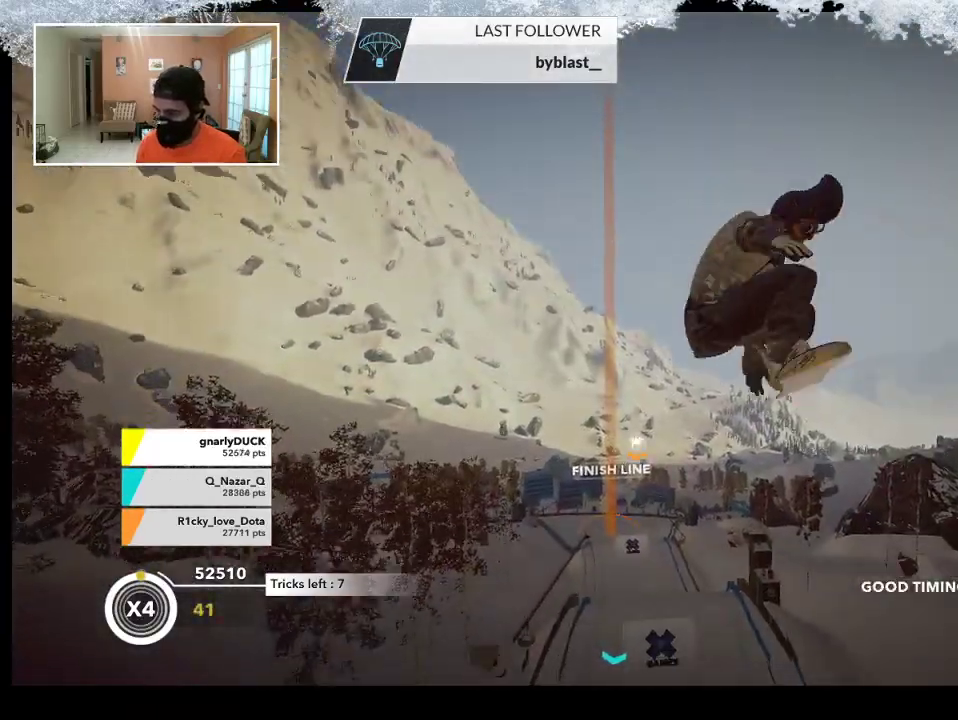
Gameplay with a controller (PlayStation layout); each line is a JSON object with the inputs held at the frame after it. "events" lists button and stick changes between this image and that frame as [ms after this image, input, new state], when the widget could be followed in between.
{"buttons": ["L2"], "left_stick": "center", "right_stick": "up", "events": [[233, "left_stick", "center"]]}
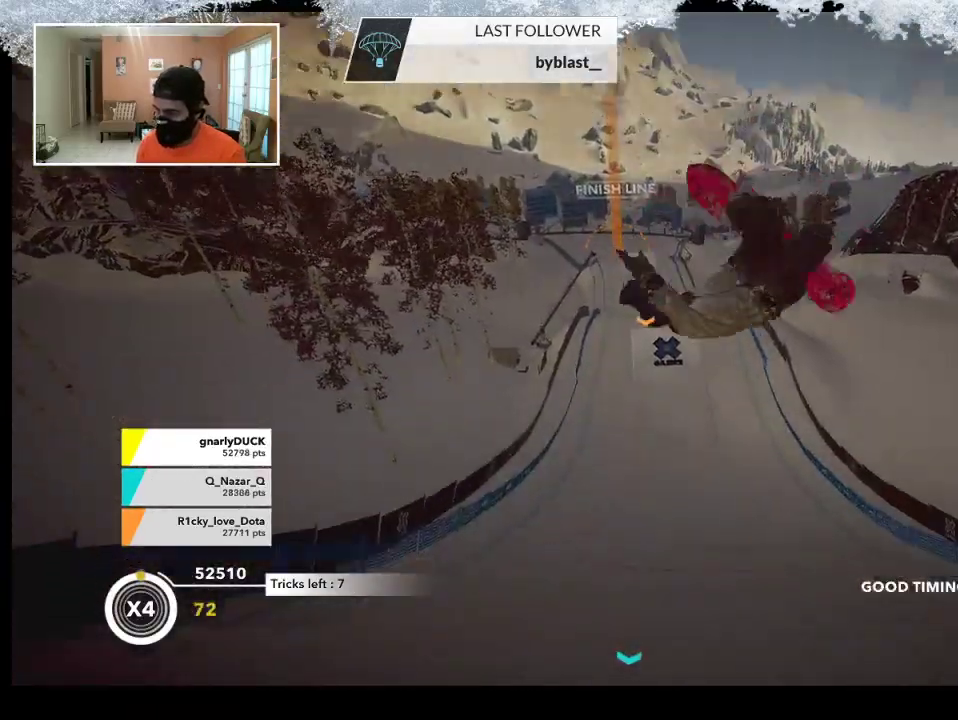
{"buttons": [], "left_stick": "up", "right_stick": "center", "events": [[167, "L2", "up"], [267, "right_stick", "center"], [467, "left_stick", "up"]]}
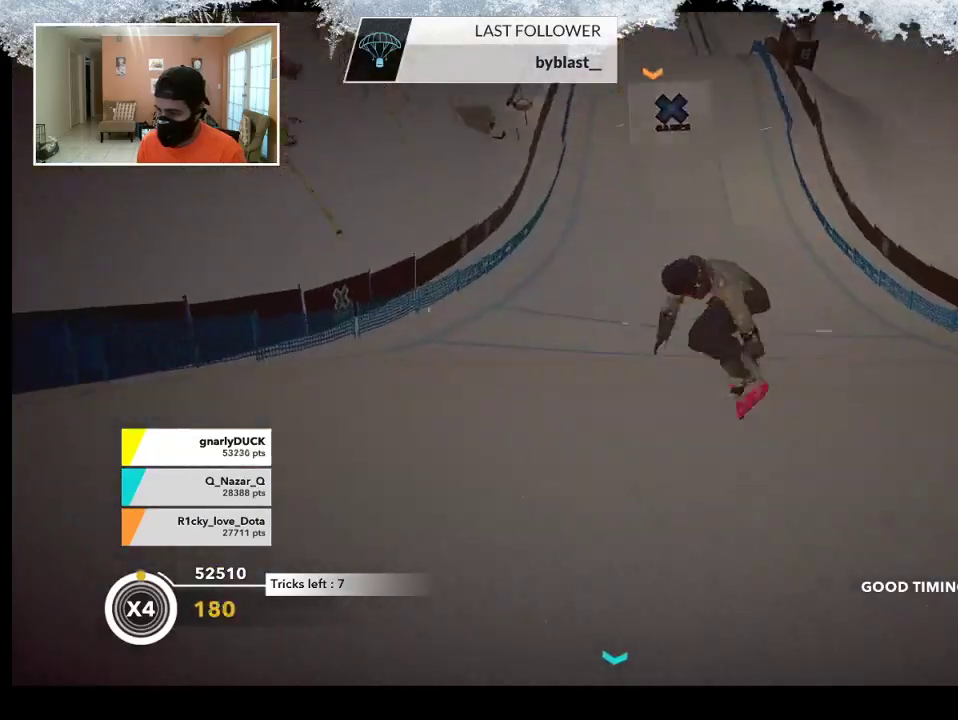
{"buttons": [], "left_stick": "up", "right_stick": "center", "events": []}
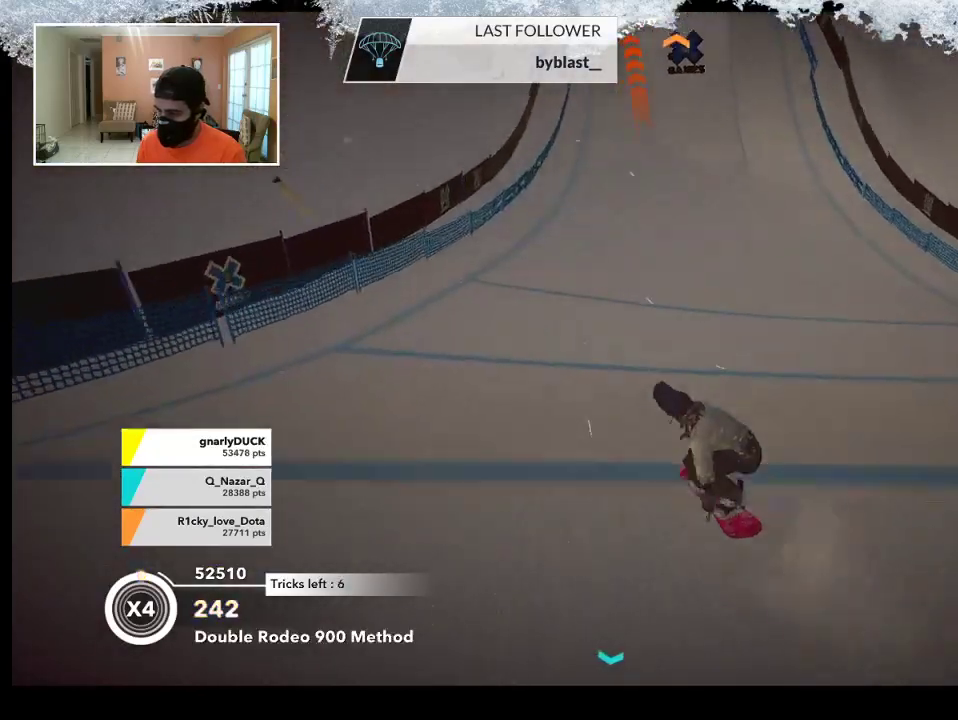
{"buttons": [], "left_stick": "up", "right_stick": "center", "events": []}
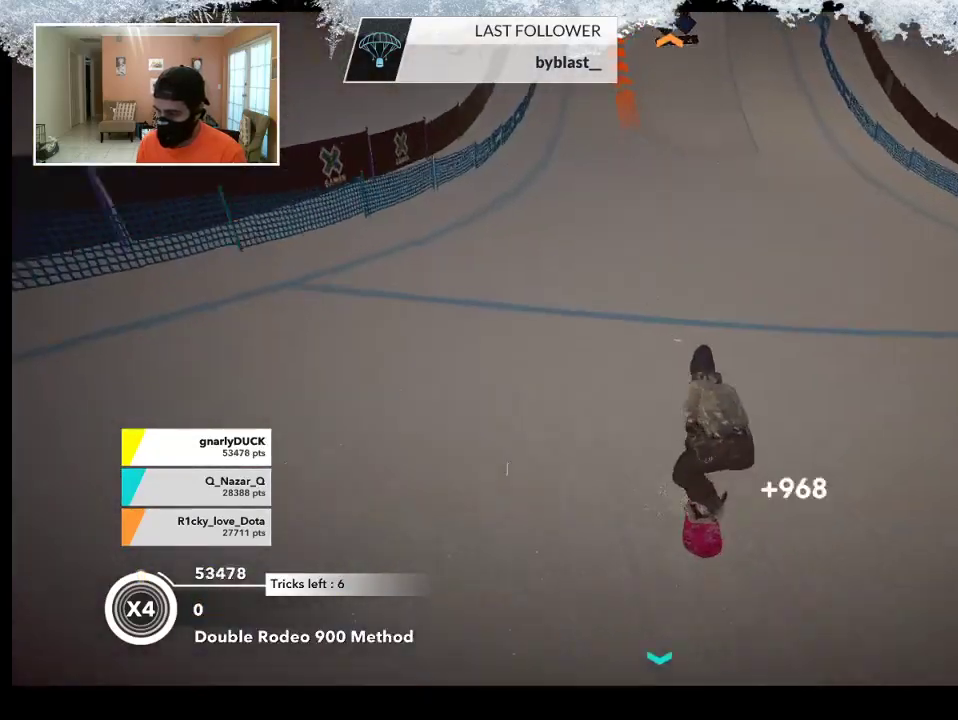
{"buttons": [], "left_stick": "up", "right_stick": "center", "events": []}
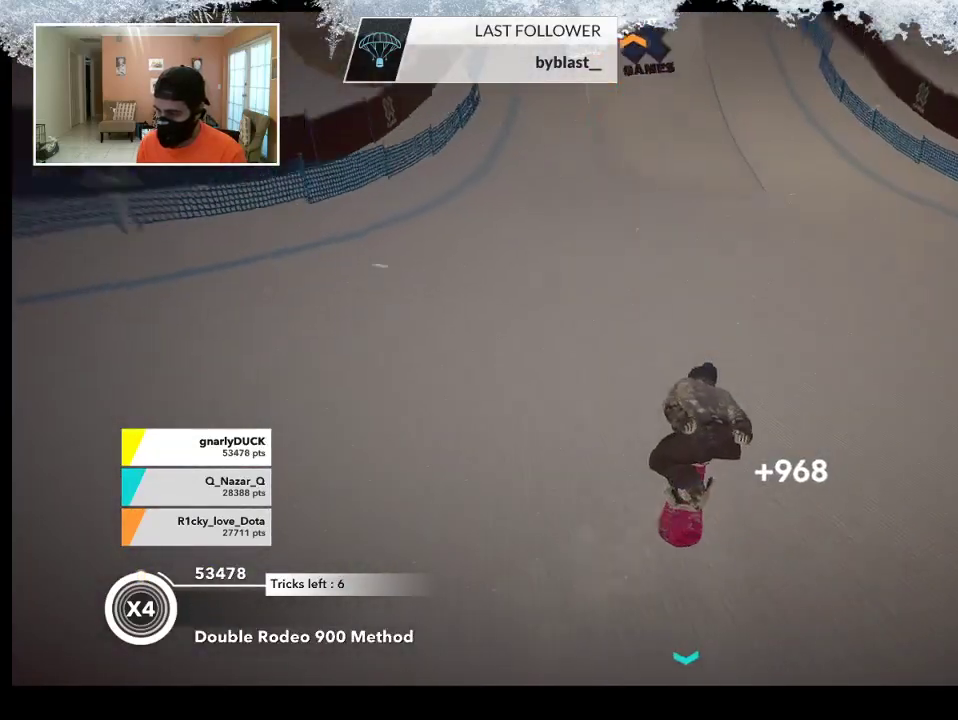
{"buttons": [], "left_stick": "up", "right_stick": "center", "events": []}
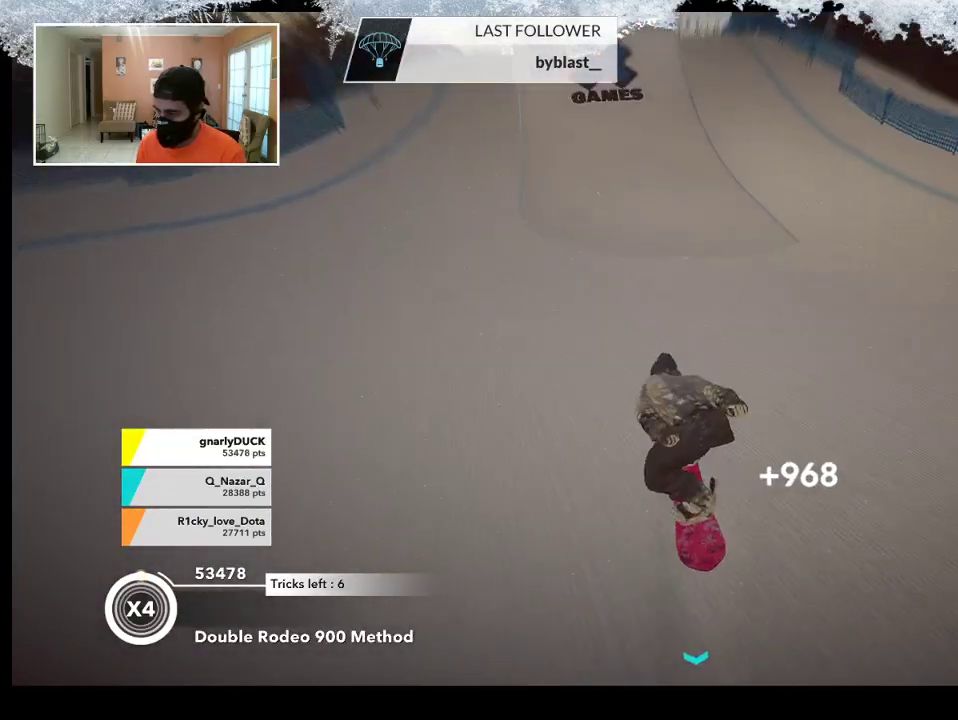
{"buttons": [], "left_stick": "up", "right_stick": "center", "events": []}
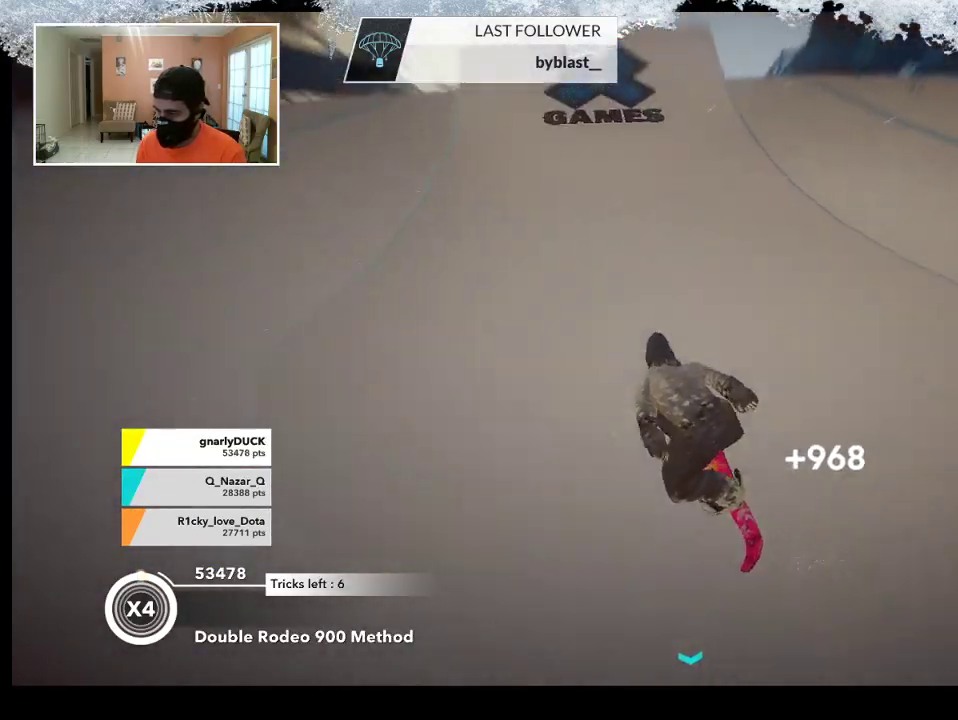
{"buttons": ["R2"], "left_stick": "up", "right_stick": "center", "events": [[100, "R2", "down"]]}
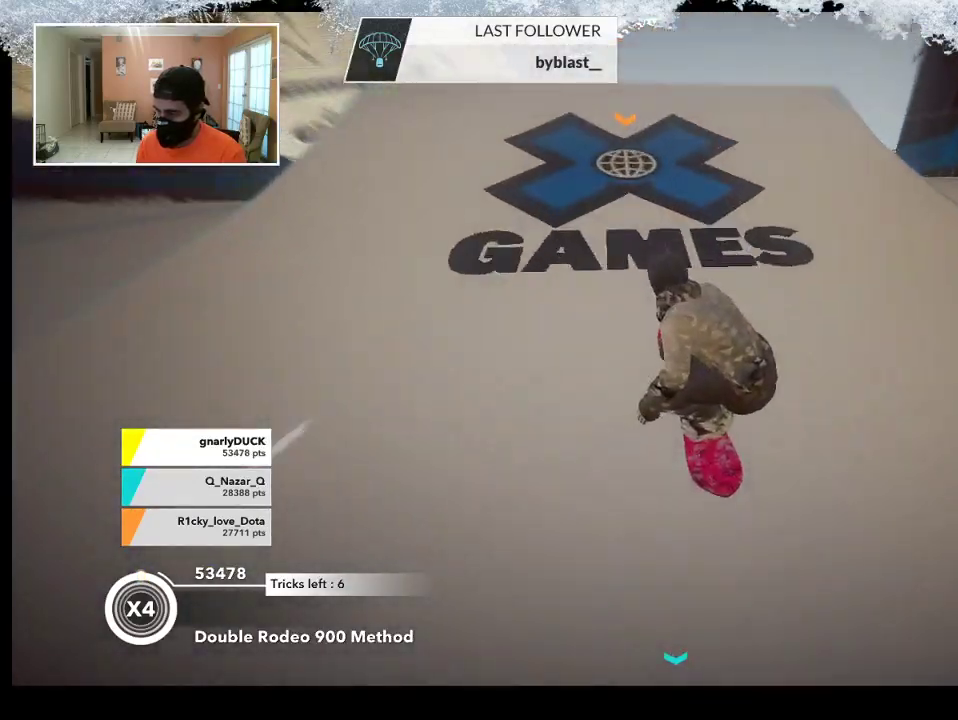
{"buttons": ["R2"], "left_stick": "up-left", "right_stick": "right", "events": [[267, "R2", "up"], [267, "left_stick", "up-left"], [433, "R2", "down"], [433, "right_stick", "right"]]}
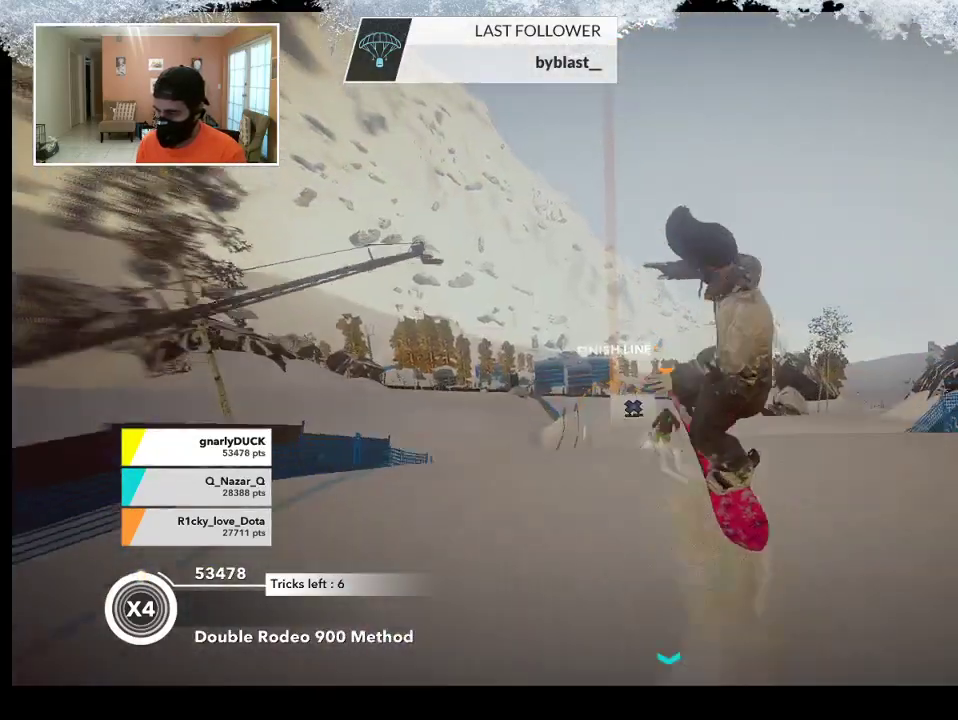
{"buttons": ["R2"], "left_stick": "up-left", "right_stick": "up", "events": [[367, "right_stick", "up-right"], [500, "right_stick", "up"]]}
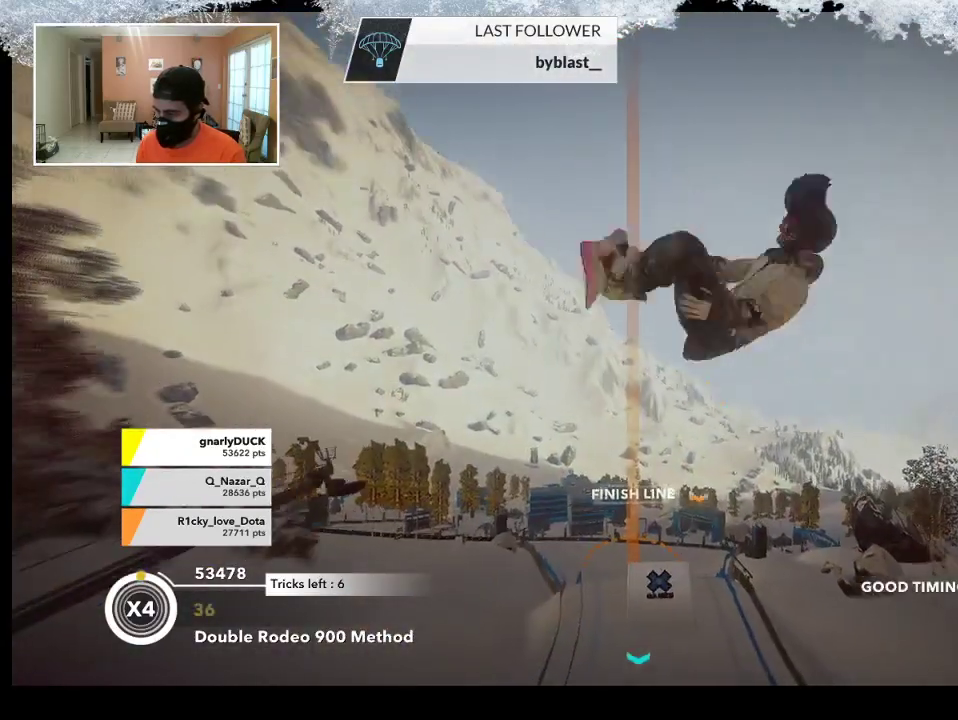
{"buttons": ["R2"], "left_stick": "up-left", "right_stick": "up", "events": []}
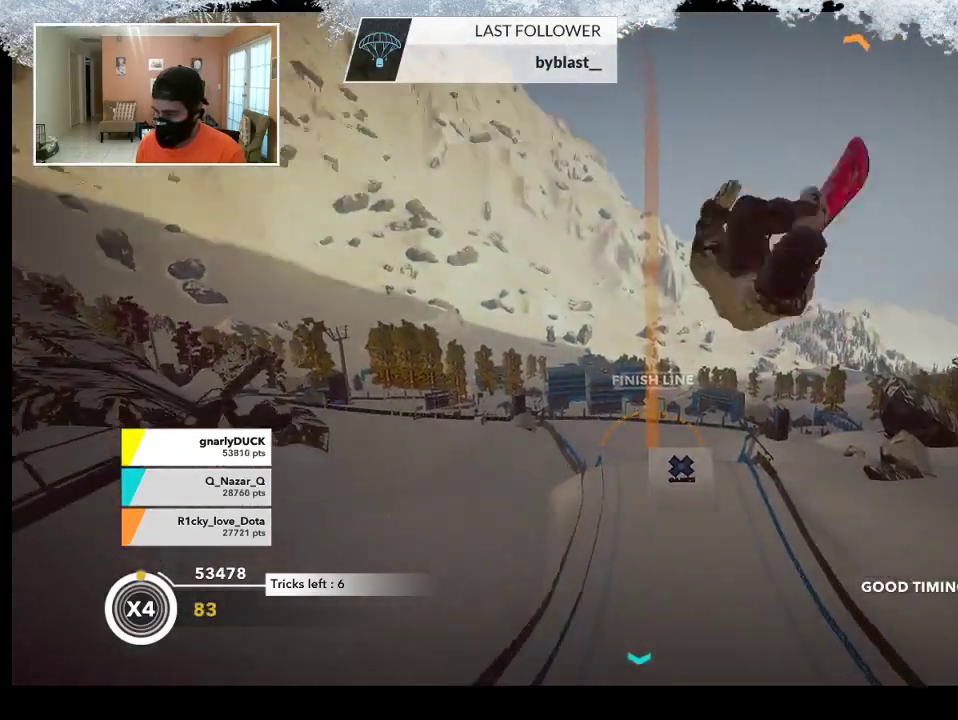
{"buttons": ["R2"], "left_stick": "center", "right_stick": "up", "events": [[200, "left_stick", "center"]]}
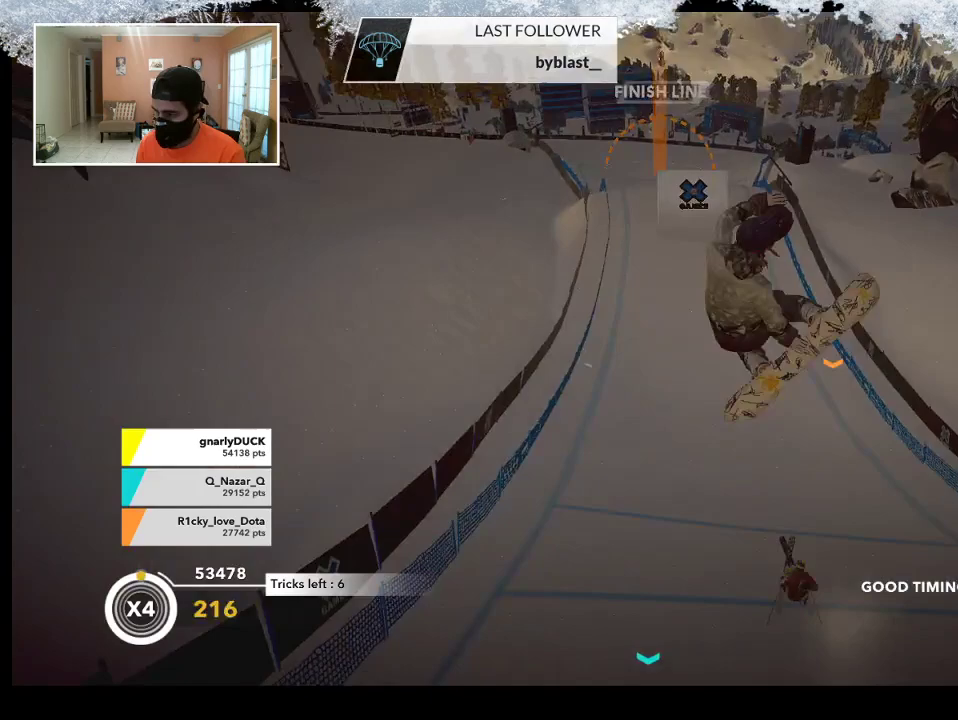
{"buttons": ["R2"], "left_stick": "center", "right_stick": "up", "events": []}
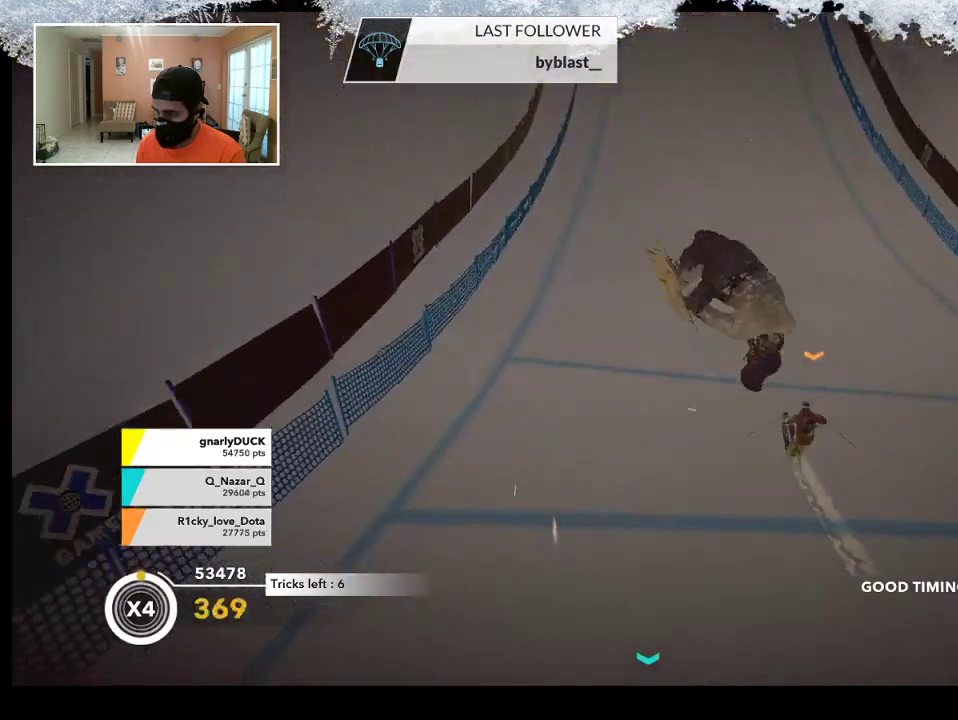
{"buttons": [], "left_stick": "up", "right_stick": "center", "events": [[100, "R2", "up"], [133, "right_stick", "center"], [300, "left_stick", "up"]]}
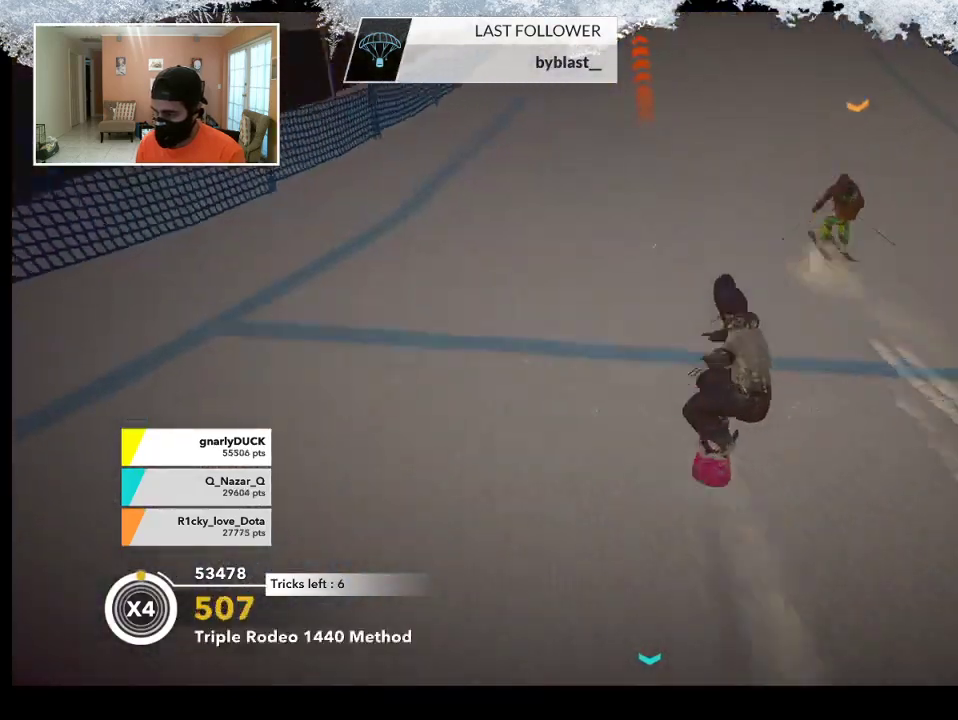
{"buttons": [], "left_stick": "up", "right_stick": "center", "events": []}
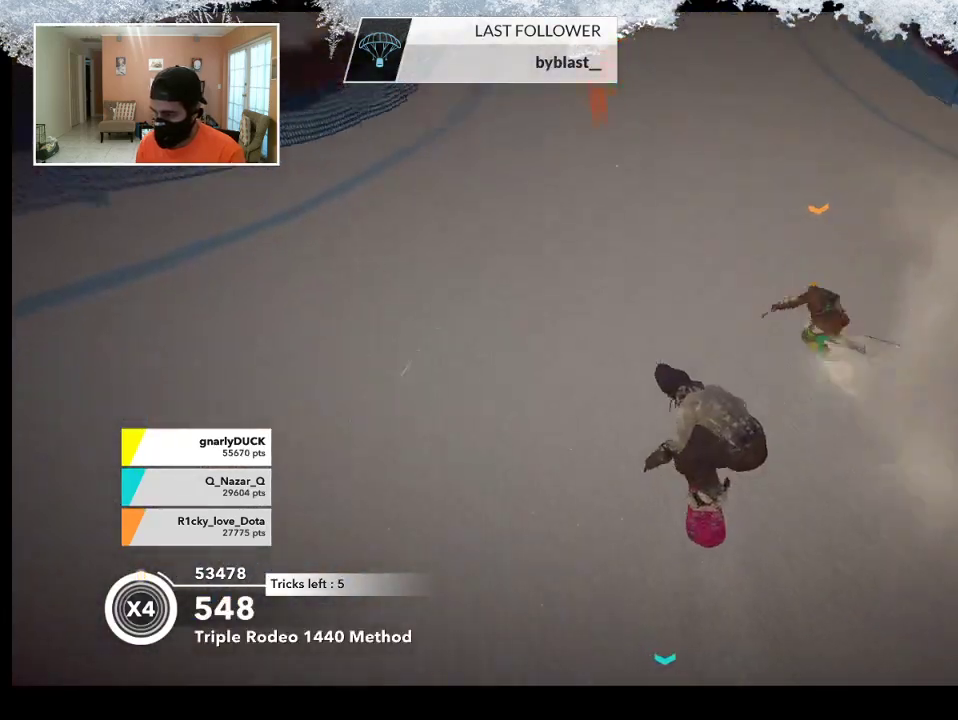
{"buttons": [], "left_stick": "up", "right_stick": "center", "events": []}
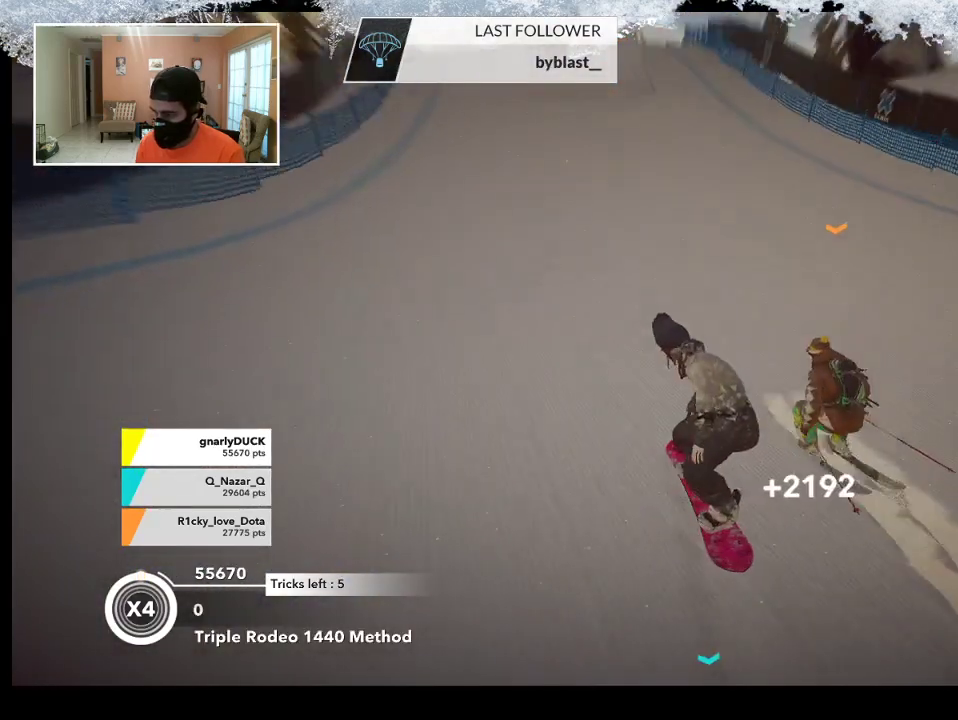
{"buttons": [], "left_stick": "up", "right_stick": "center", "events": []}
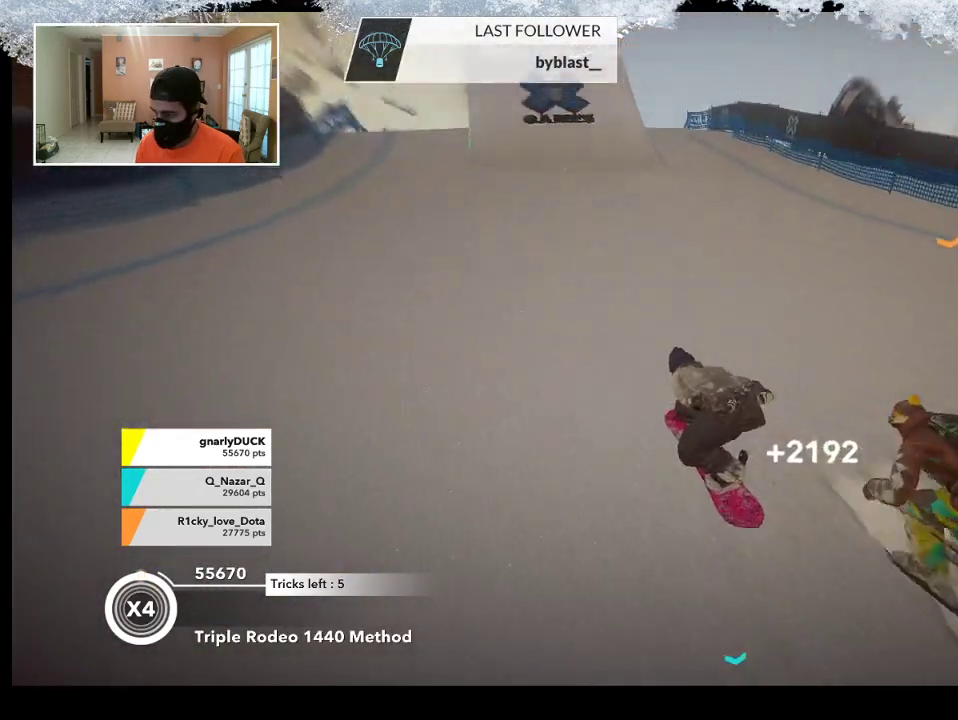
{"buttons": [], "left_stick": "up", "right_stick": "center", "events": []}
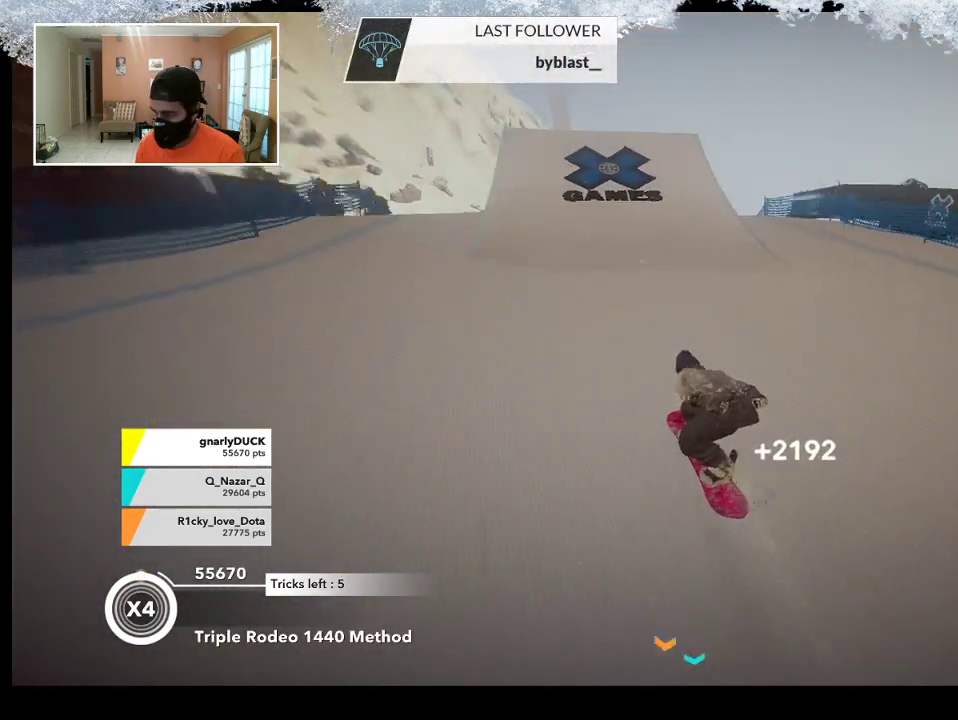
{"buttons": ["R2"], "left_stick": "up", "right_stick": "center", "events": [[67, "R2", "down"]]}
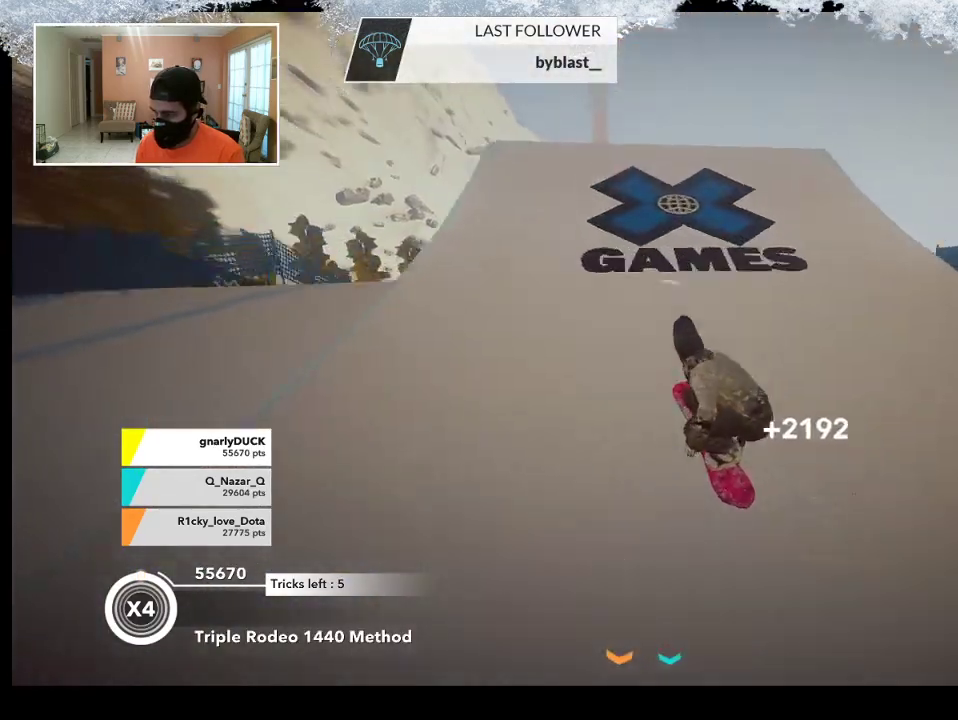
{"buttons": ["L2"], "left_stick": "up-left", "right_stick": "right", "events": [[333, "R2", "up"], [400, "L2", "down"], [400, "left_stick", "up-left"], [467, "right_stick", "right"]]}
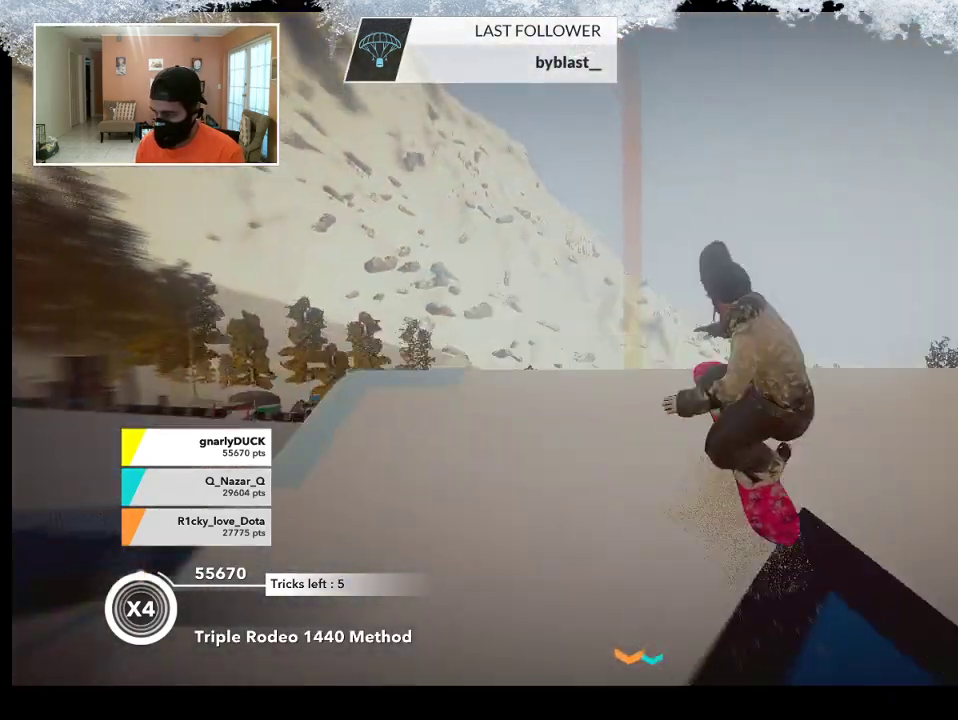
{"buttons": ["L2"], "left_stick": "up-left", "right_stick": "right", "events": []}
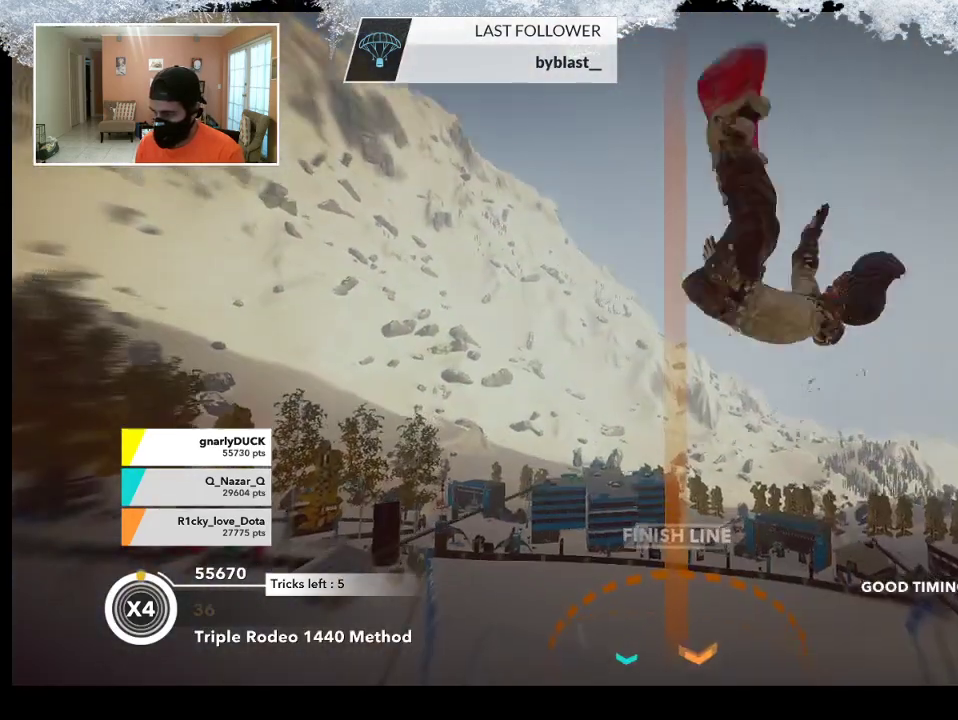
{"buttons": ["L2"], "left_stick": "left", "right_stick": "up", "events": [[233, "right_stick", "up"], [500, "left_stick", "left"]]}
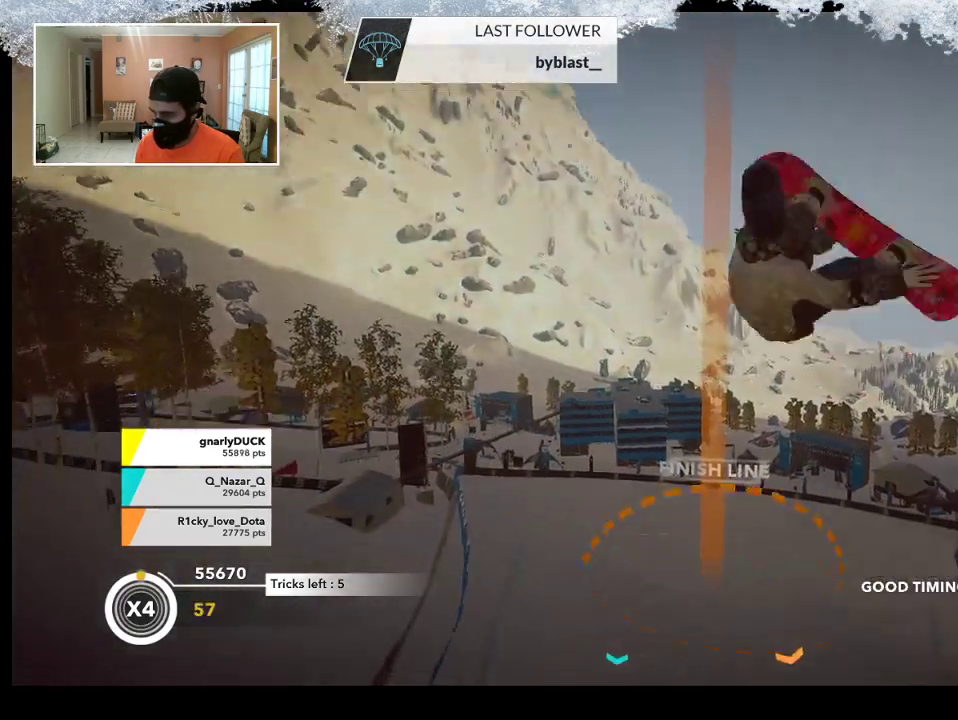
{"buttons": ["L2"], "left_stick": "center", "right_stick": "up", "events": [[100, "left_stick", "down-left"], [300, "left_stick", "center"]]}
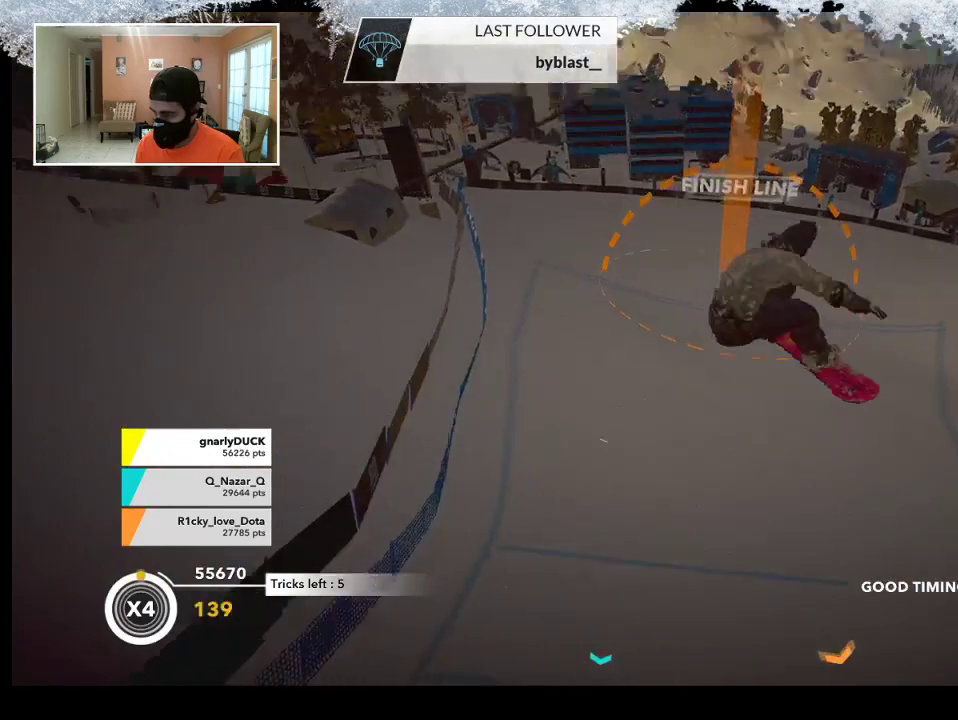
{"buttons": ["L2"], "left_stick": "center", "right_stick": "up", "events": []}
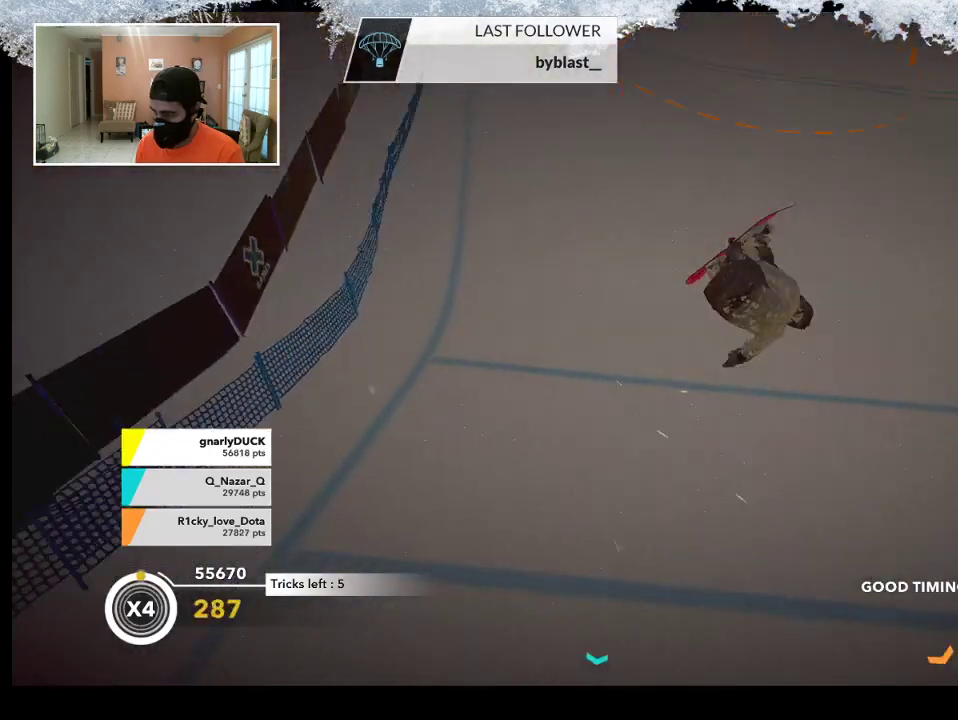
{"buttons": [], "left_stick": "center", "right_stick": "center", "events": [[333, "L2", "up"], [400, "right_stick", "center"]]}
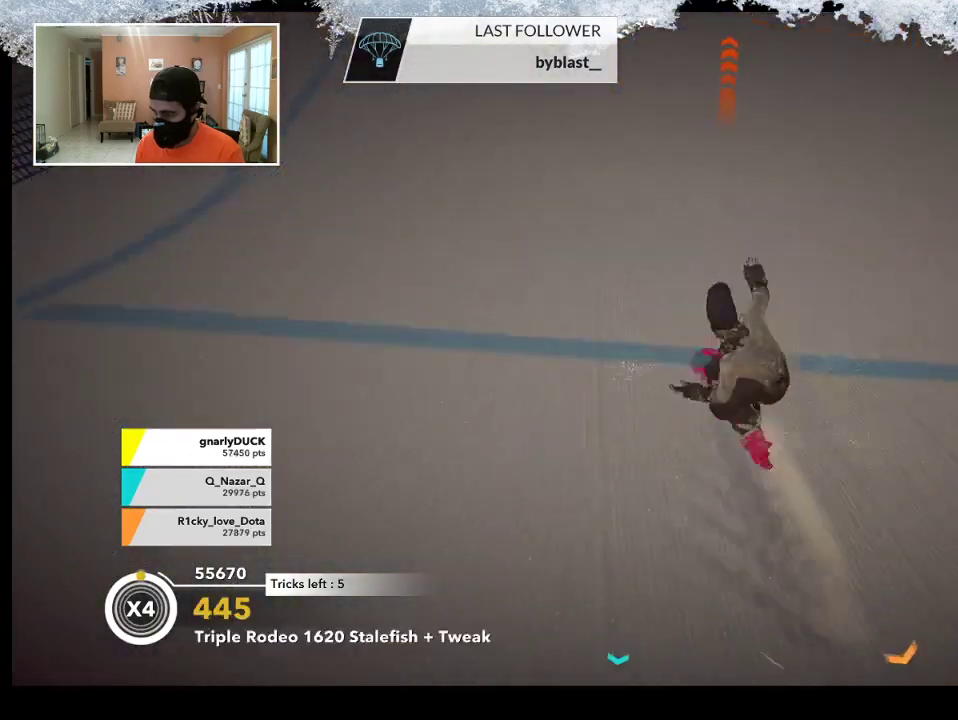
{"buttons": [], "left_stick": "center", "right_stick": "center", "events": []}
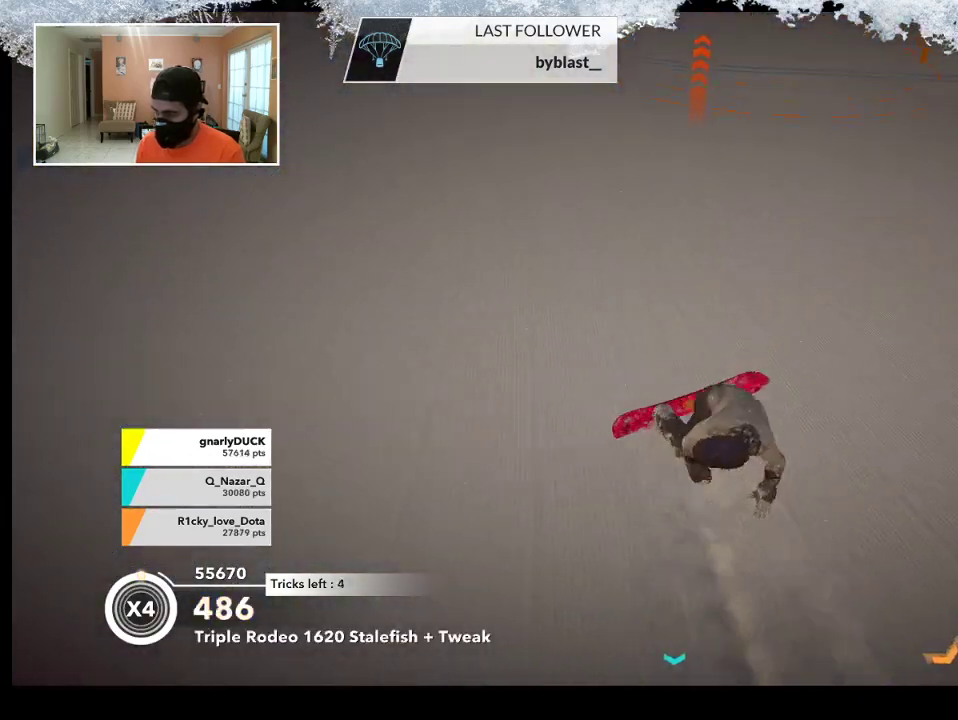
{"buttons": [], "left_stick": "right", "right_stick": "center", "events": [[67, "left_stick", "right"], [300, "R2", "down"], [500, "R2", "up"]]}
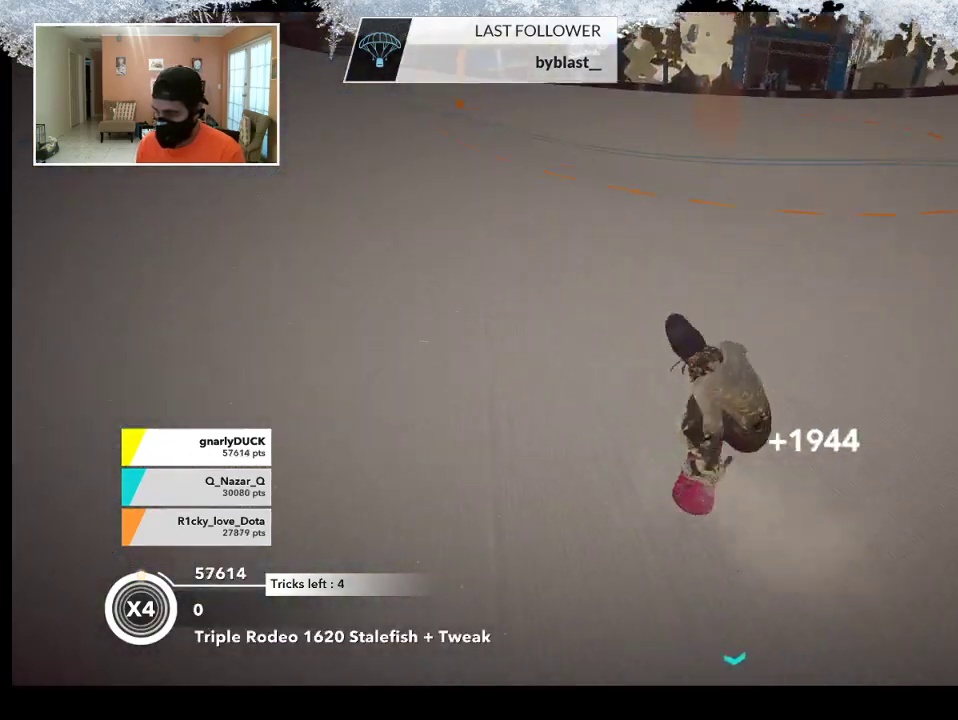
{"buttons": [], "left_stick": "center", "right_stick": "right", "events": [[133, "right_stick", "right"], [400, "left_stick", "center"]]}
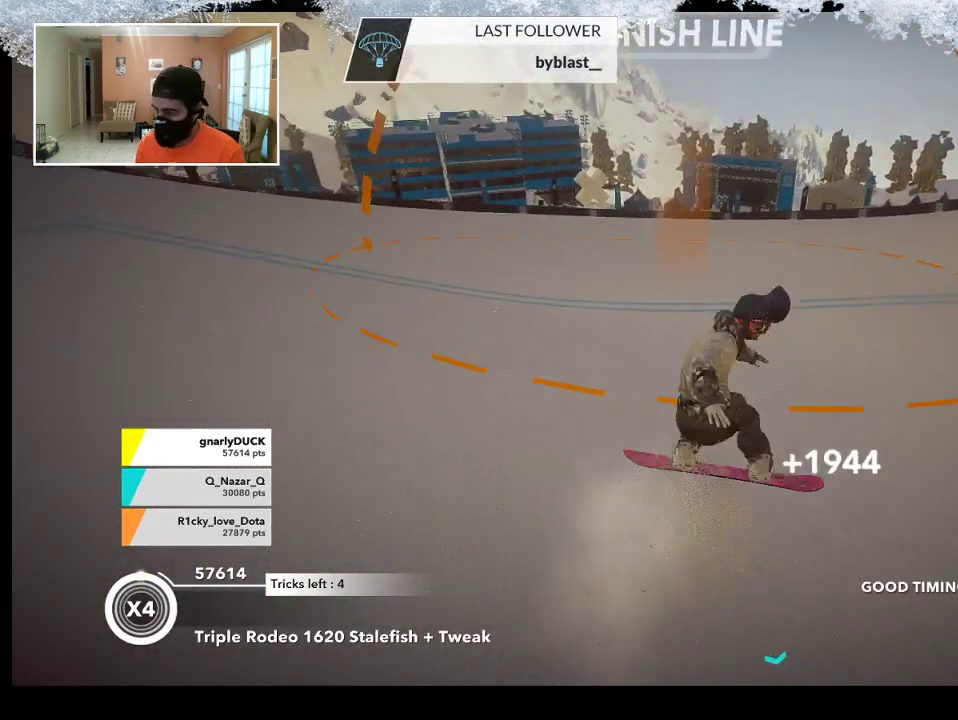
{"buttons": [], "left_stick": "center", "right_stick": "center", "events": [[133, "DPAD_UP", "down"], [133, "right_stick", "center"], [233, "DPAD_UP", "up"]]}